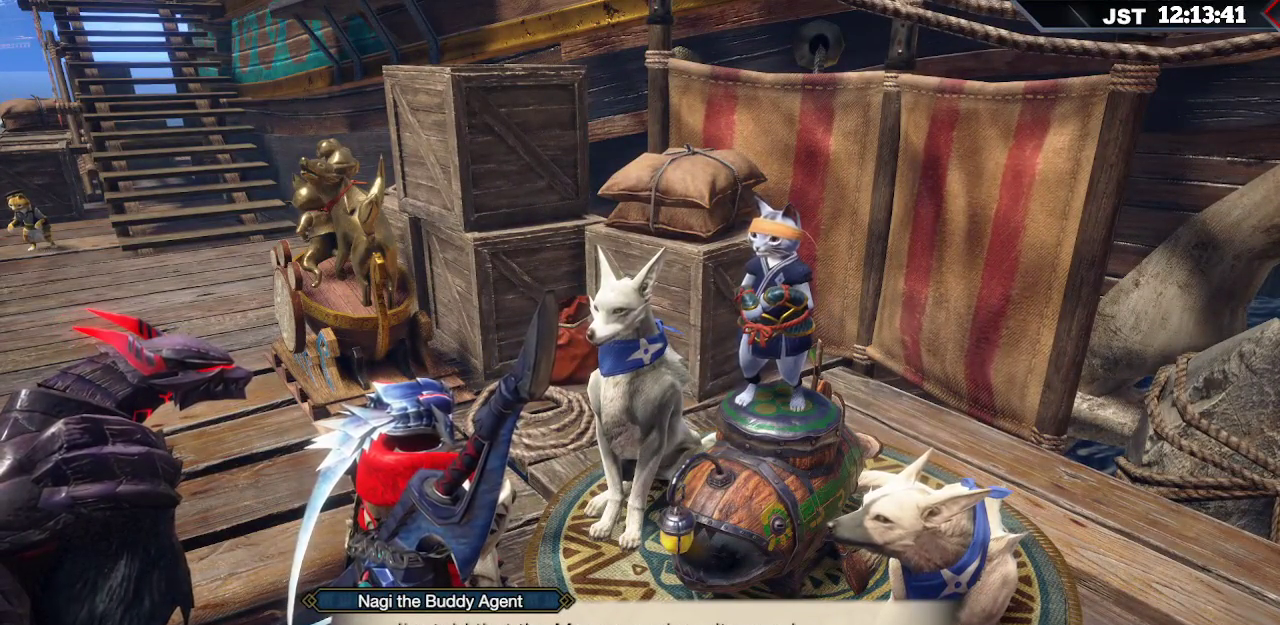
Gameplay with a controller (Xbox layout); each line is a JSON object with the inputs held at the frame after it. "events" lists button and stick changes between this image and that frame as [ms after this image, input, new state], when the widget could be followed in between. Not read: L3.
{"buttons": [], "left_stick": "center", "right_stick": "center", "events": []}
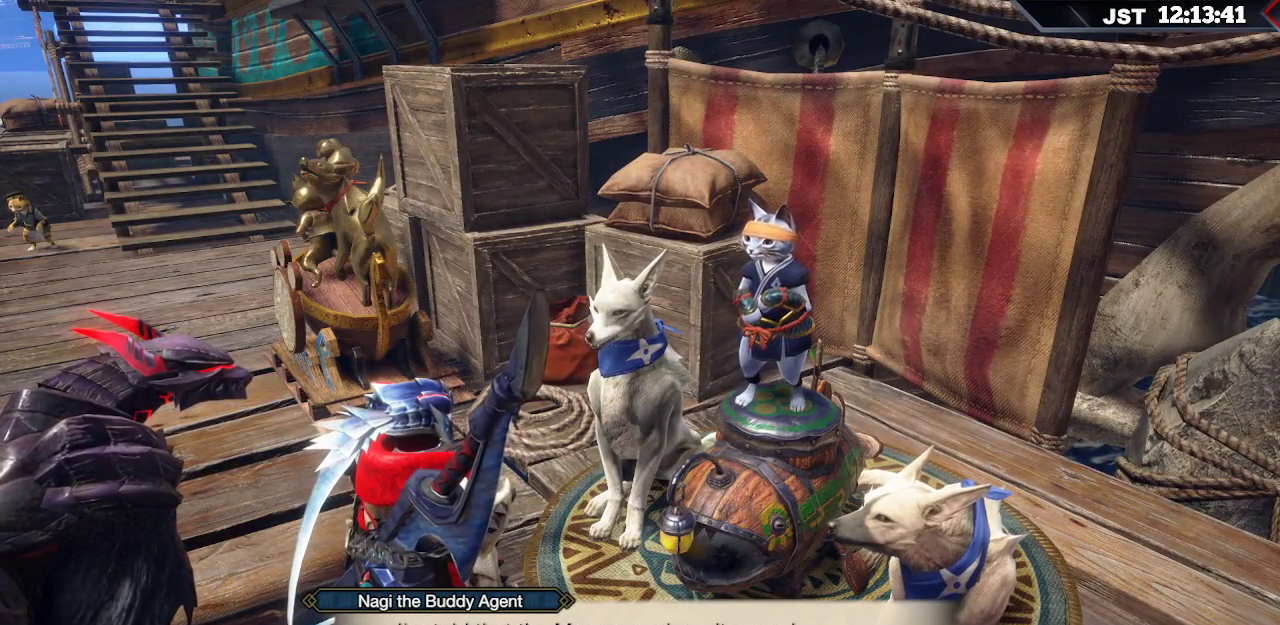
{"buttons": [], "left_stick": "center", "right_stick": "center", "events": []}
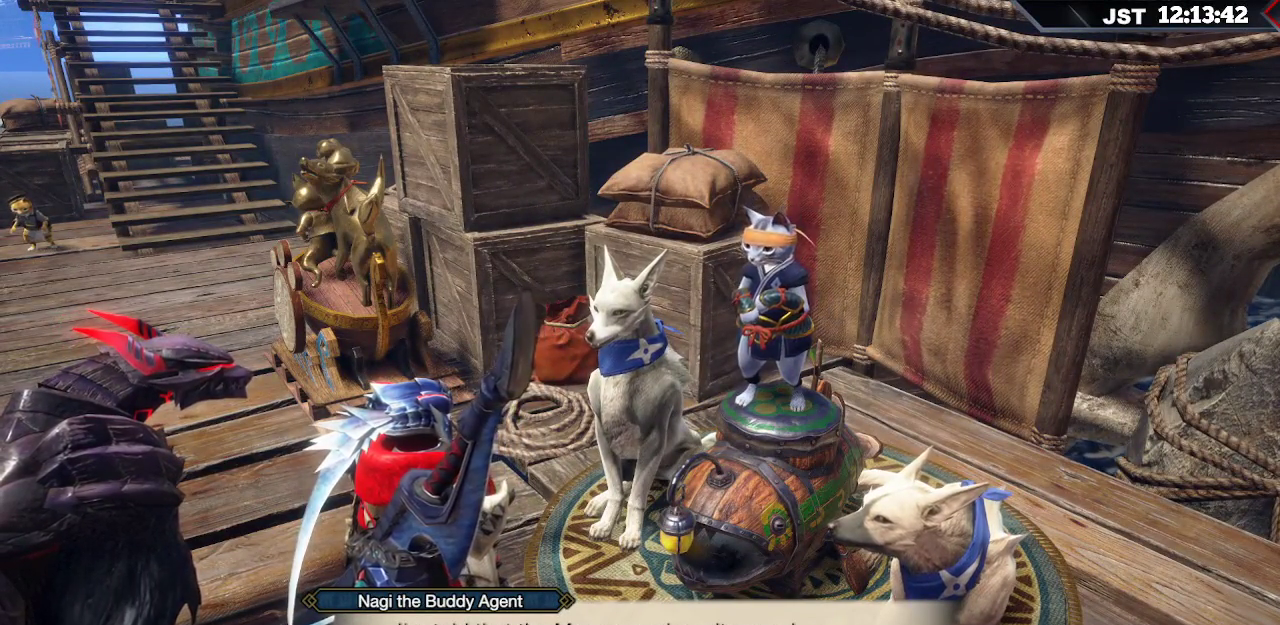
{"buttons": [], "left_stick": "center", "right_stick": "center", "events": []}
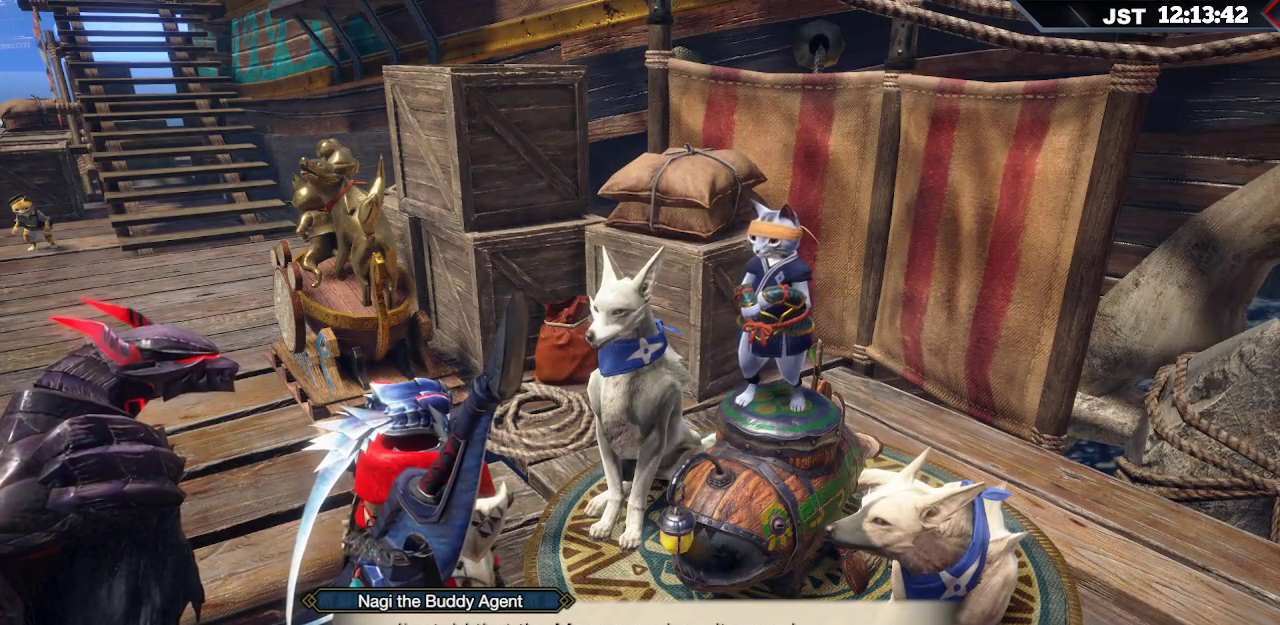
{"buttons": [], "left_stick": "center", "right_stick": "center", "events": [[333, "A", "down"], [483, "A", "up"]]}
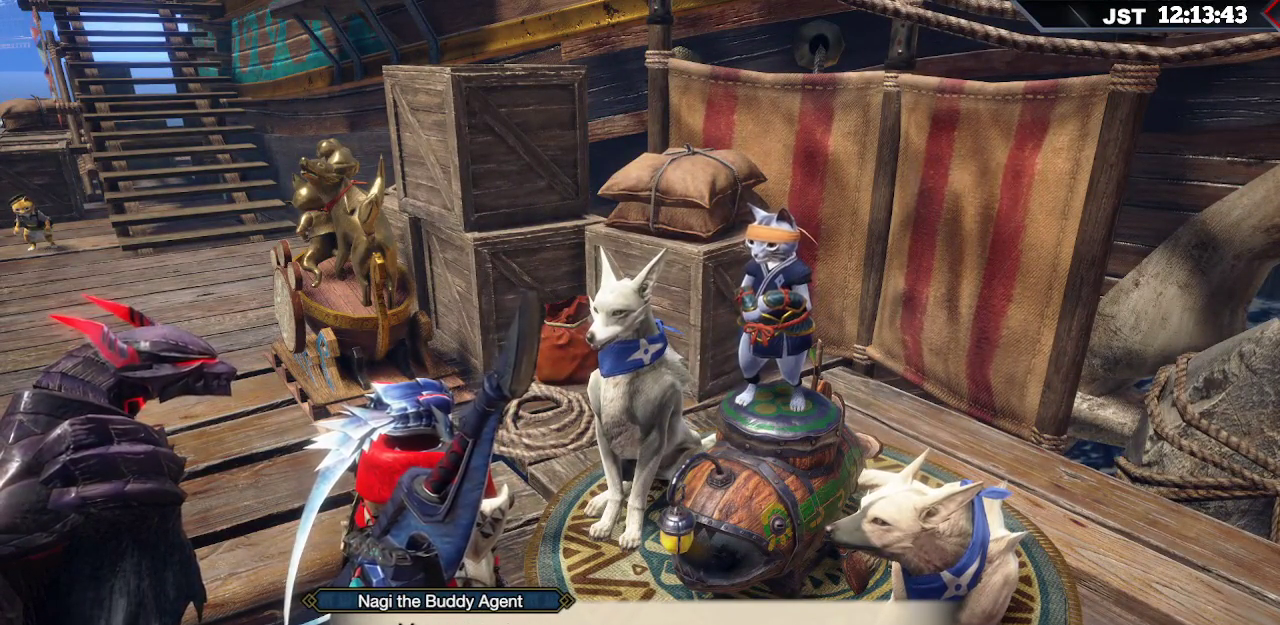
{"buttons": [], "left_stick": "center", "right_stick": "center", "events": []}
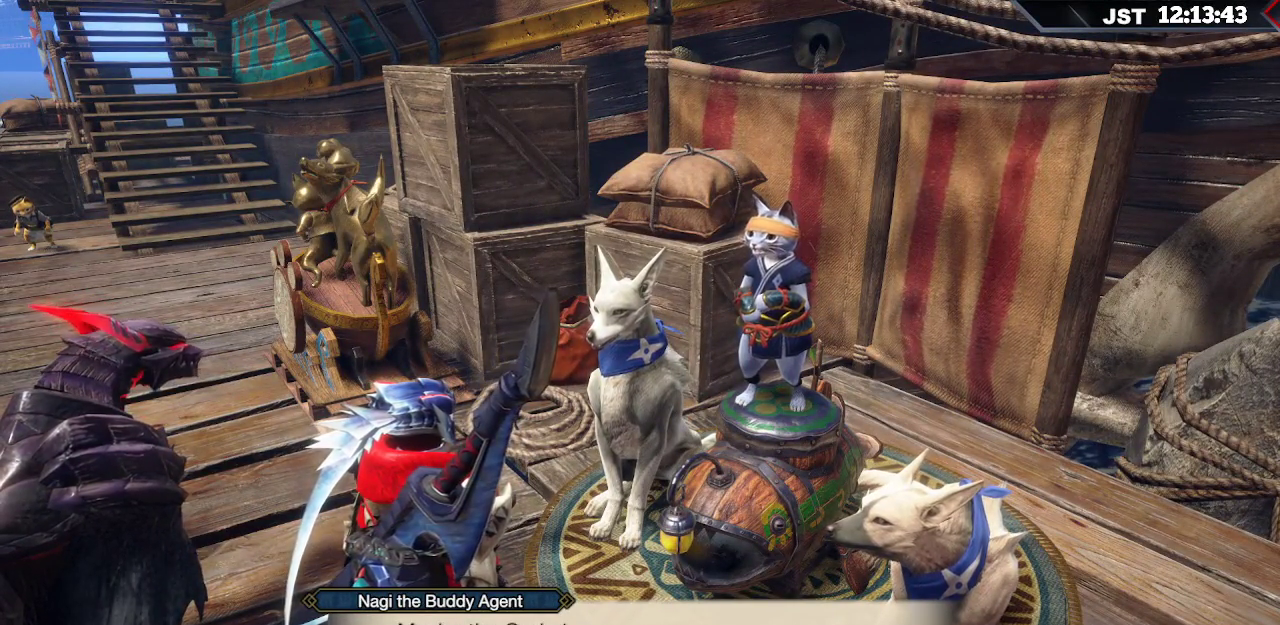
{"buttons": [], "left_stick": "center", "right_stick": "center", "events": []}
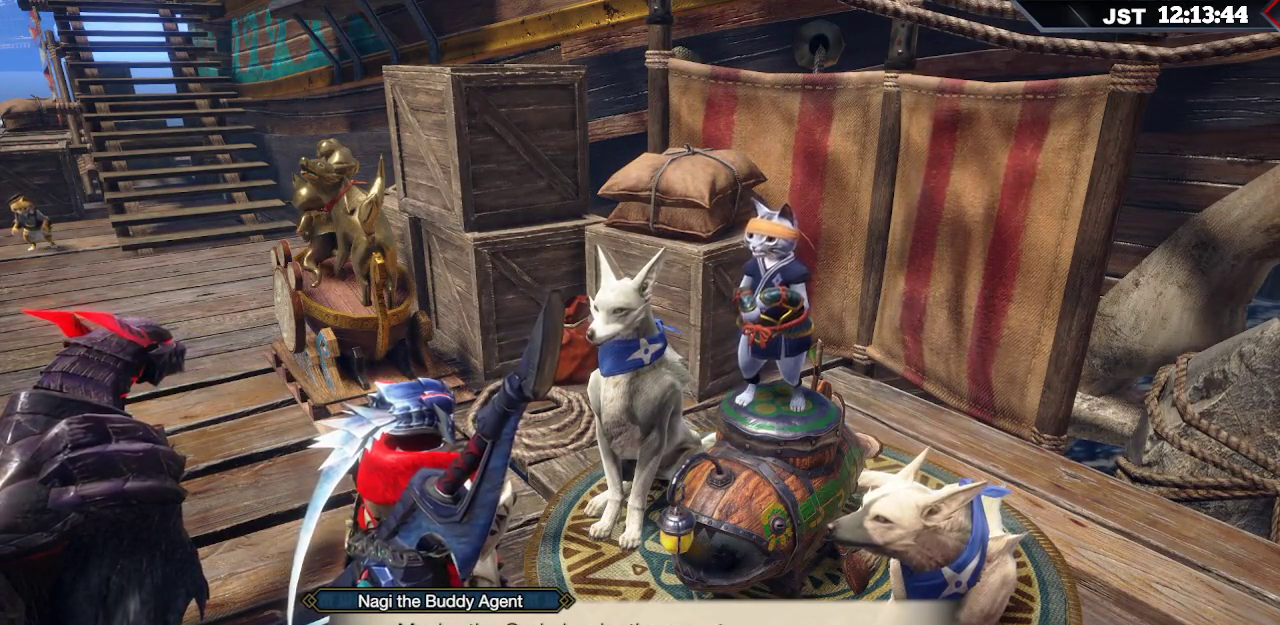
{"buttons": ["A"], "left_stick": "center", "right_stick": "center", "events": [[483, "A", "down"]]}
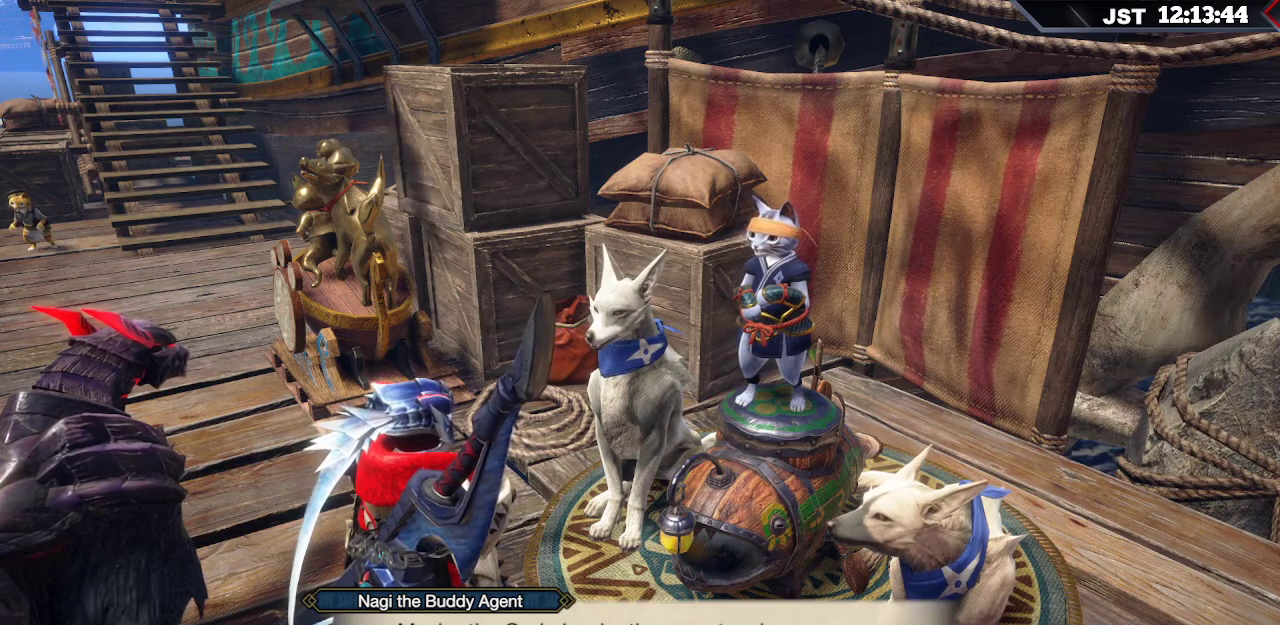
{"buttons": ["A"], "left_stick": "center", "right_stick": "center", "events": [[150, "A", "up"], [483, "A", "down"]]}
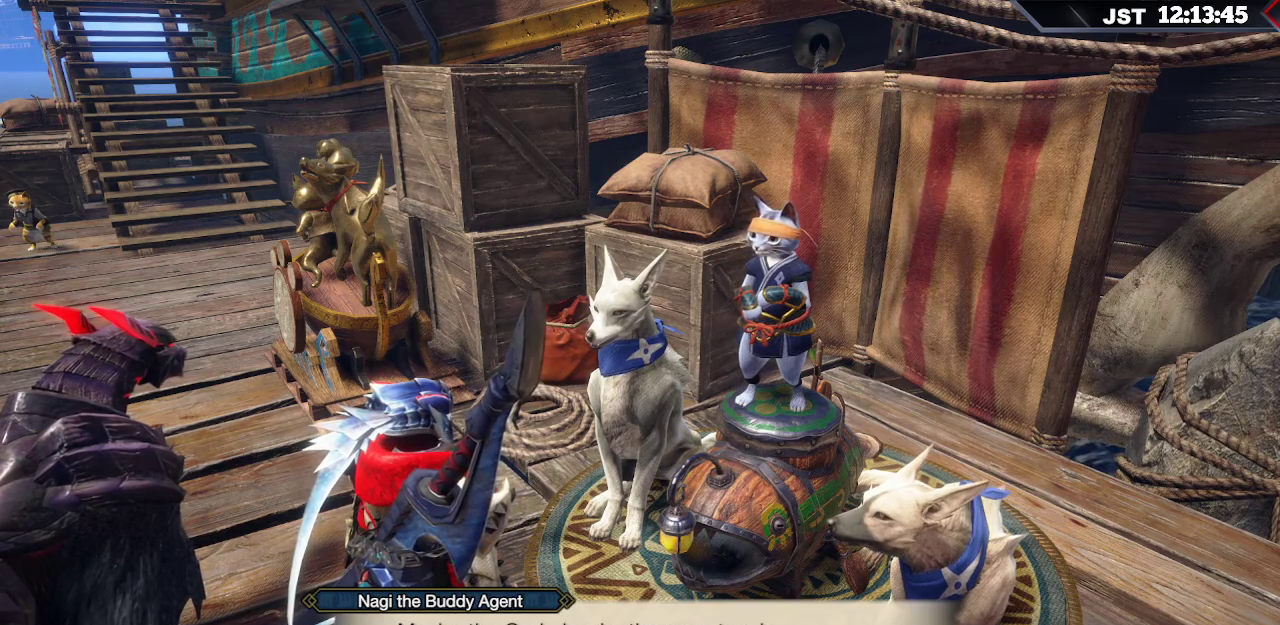
{"buttons": [], "left_stick": "center", "right_stick": "center", "events": [[117, "A", "up"], [383, "A", "down"], [500, "A", "up"]]}
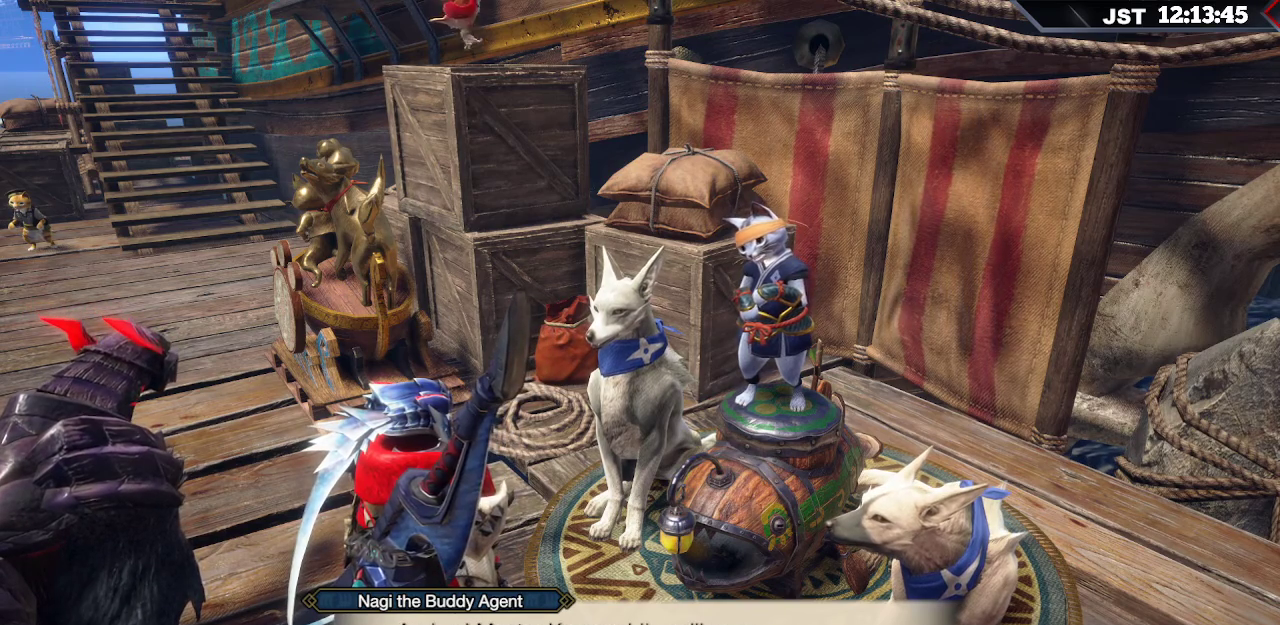
{"buttons": [], "left_stick": "center", "right_stick": "center", "events": []}
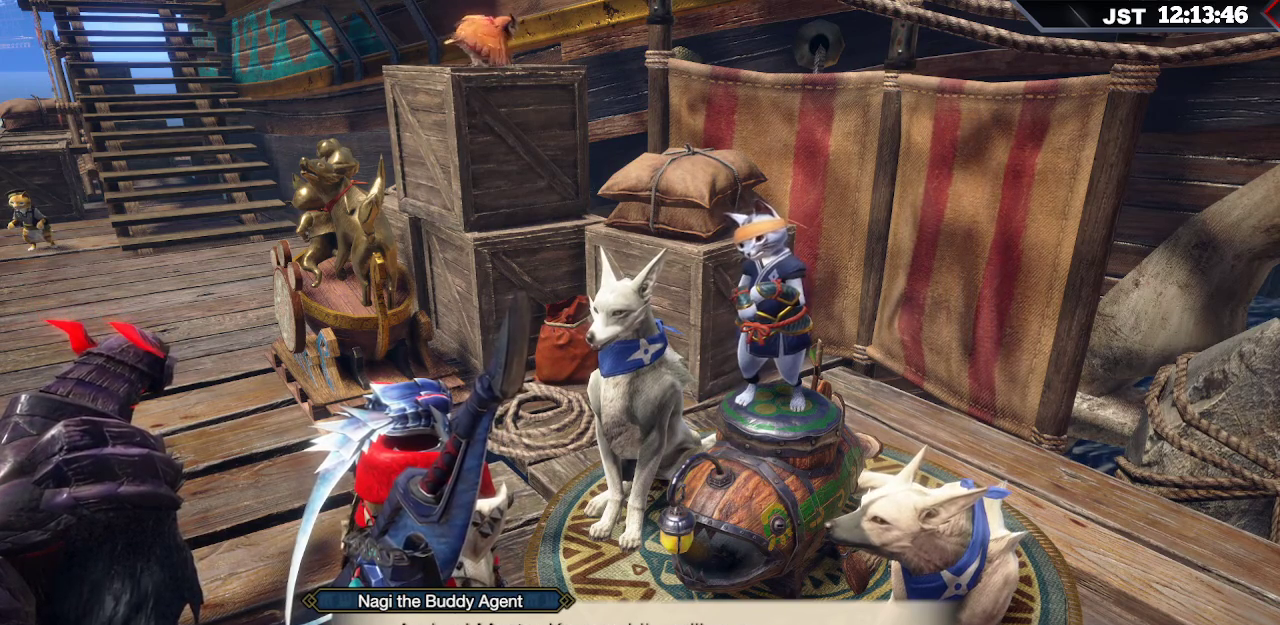
{"buttons": [], "left_stick": "center", "right_stick": "center", "events": []}
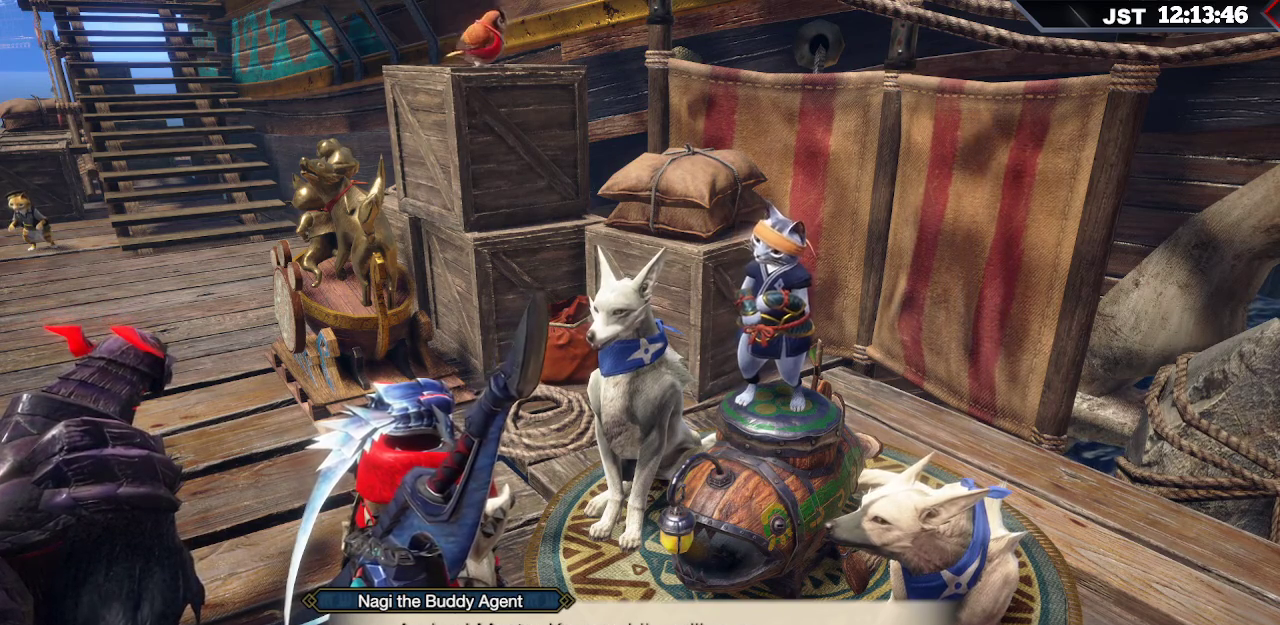
{"buttons": ["A"], "left_stick": "center", "right_stick": "center", "events": [[100, "A", "down"], [283, "A", "up"], [450, "A", "down"]]}
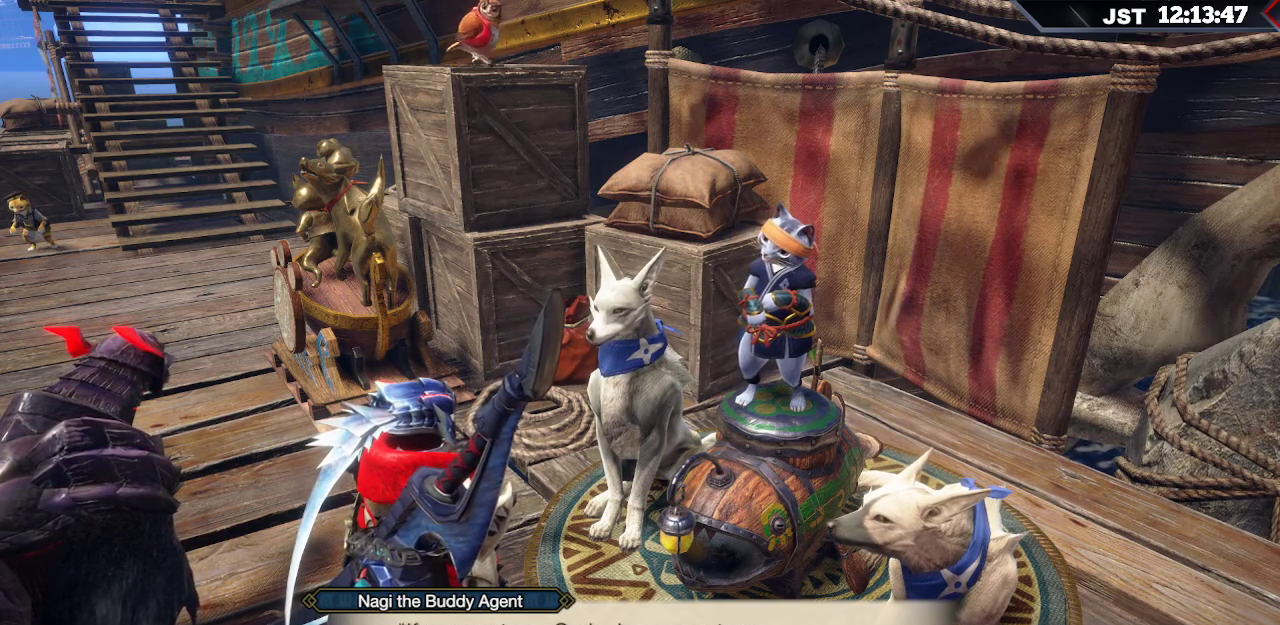
{"buttons": [], "left_stick": "center", "right_stick": "center", "events": [[67, "A", "up"]]}
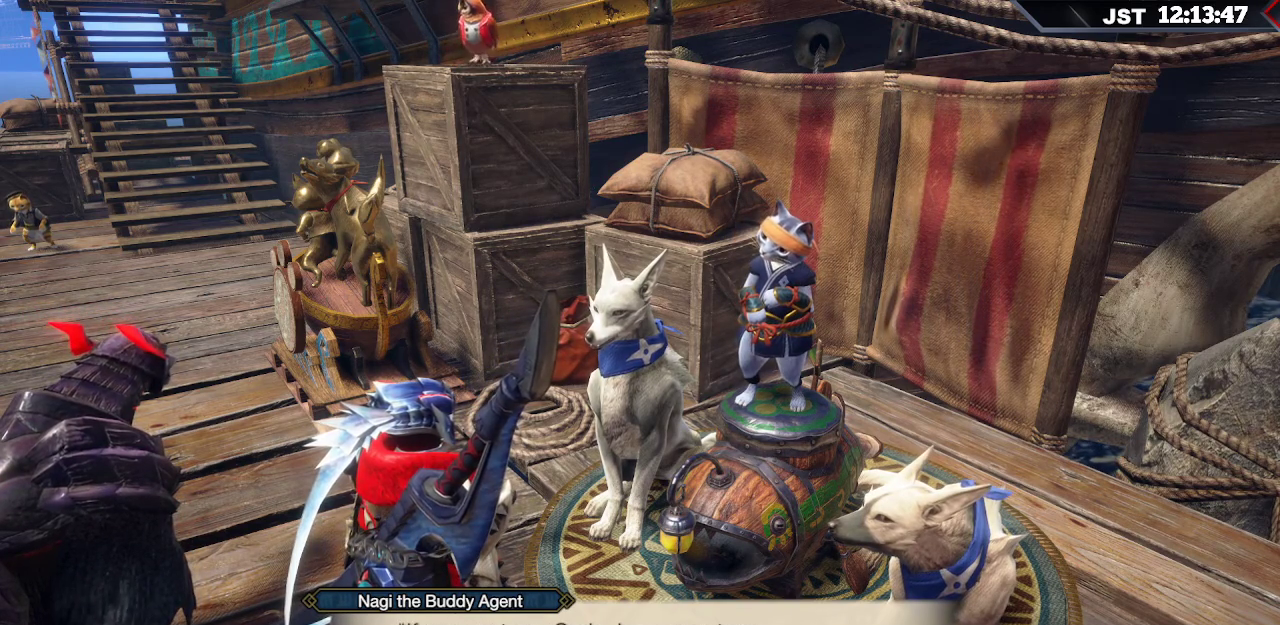
{"buttons": [], "left_stick": "center", "right_stick": "center", "events": []}
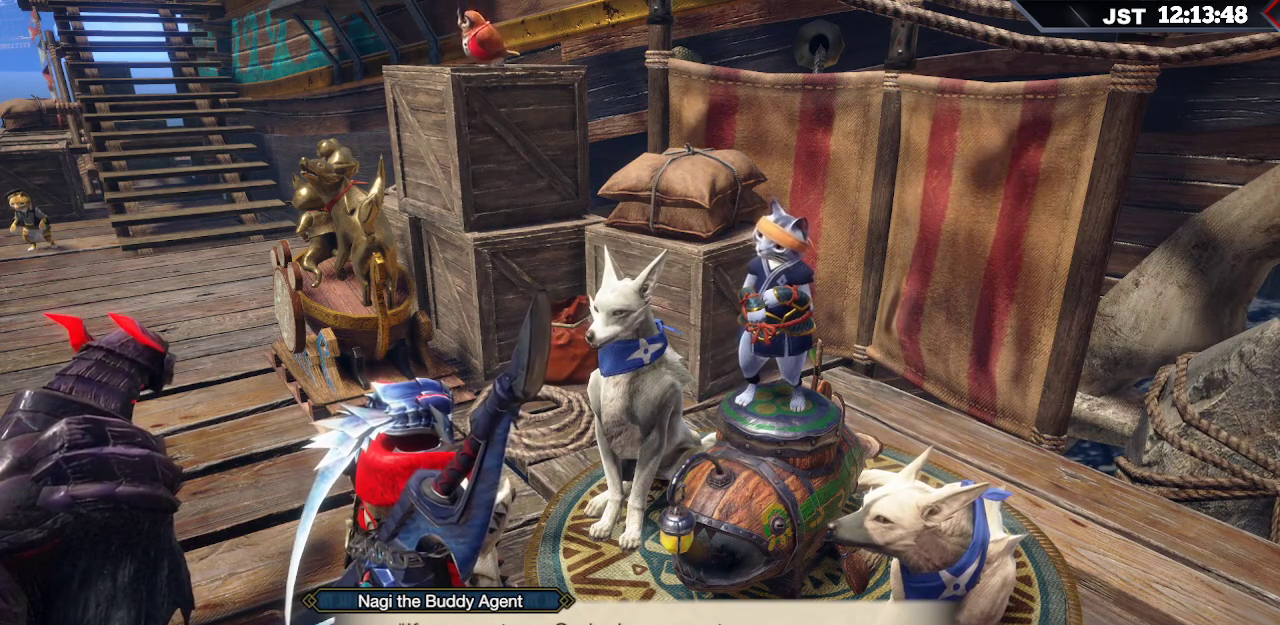
{"buttons": [], "left_stick": "center", "right_stick": "center", "events": []}
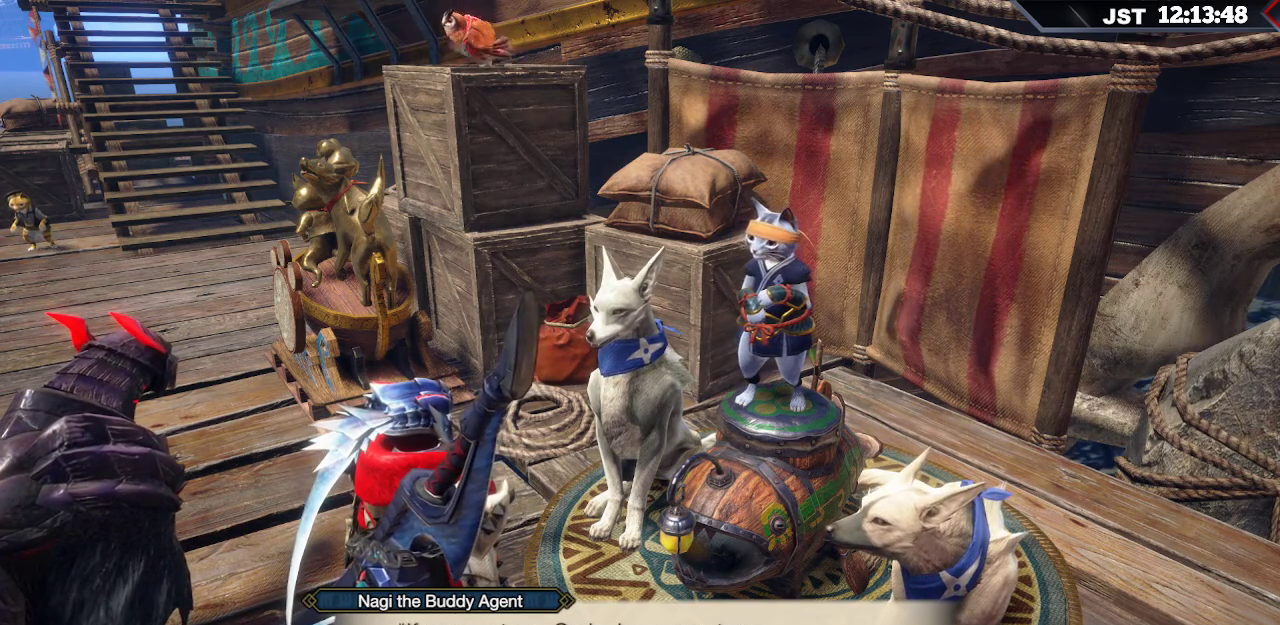
{"buttons": [], "left_stick": "center", "right_stick": "center", "events": []}
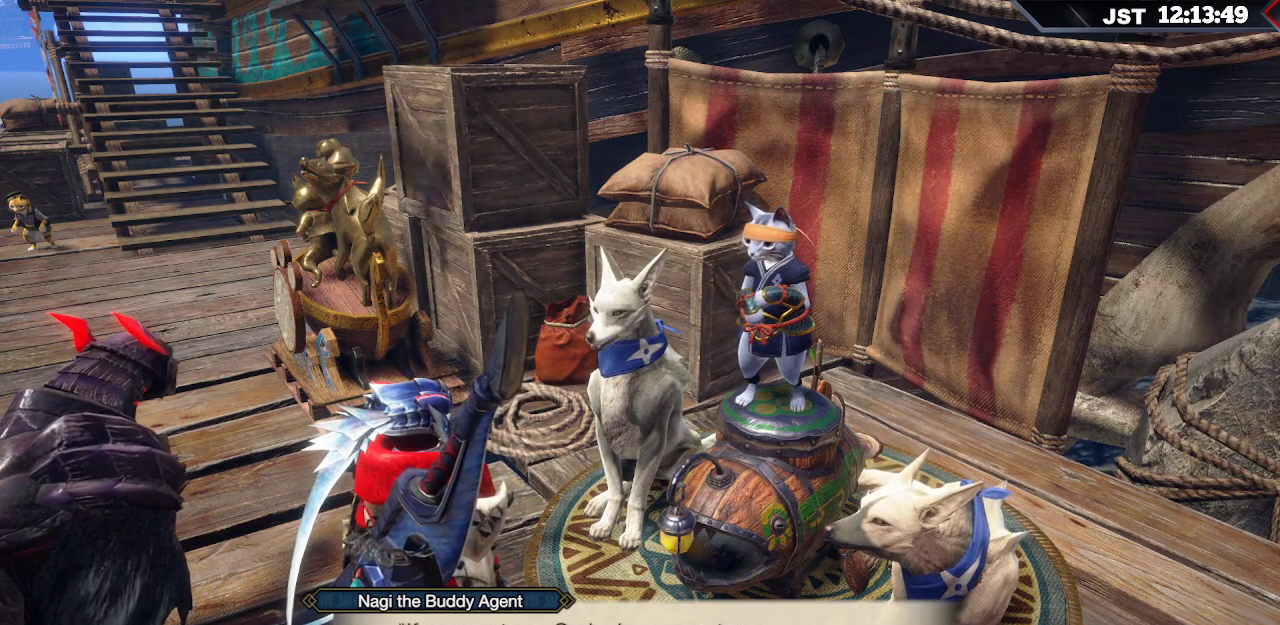
{"buttons": [], "left_stick": "center", "right_stick": "center", "events": [[333, "A", "down"], [500, "A", "up"]]}
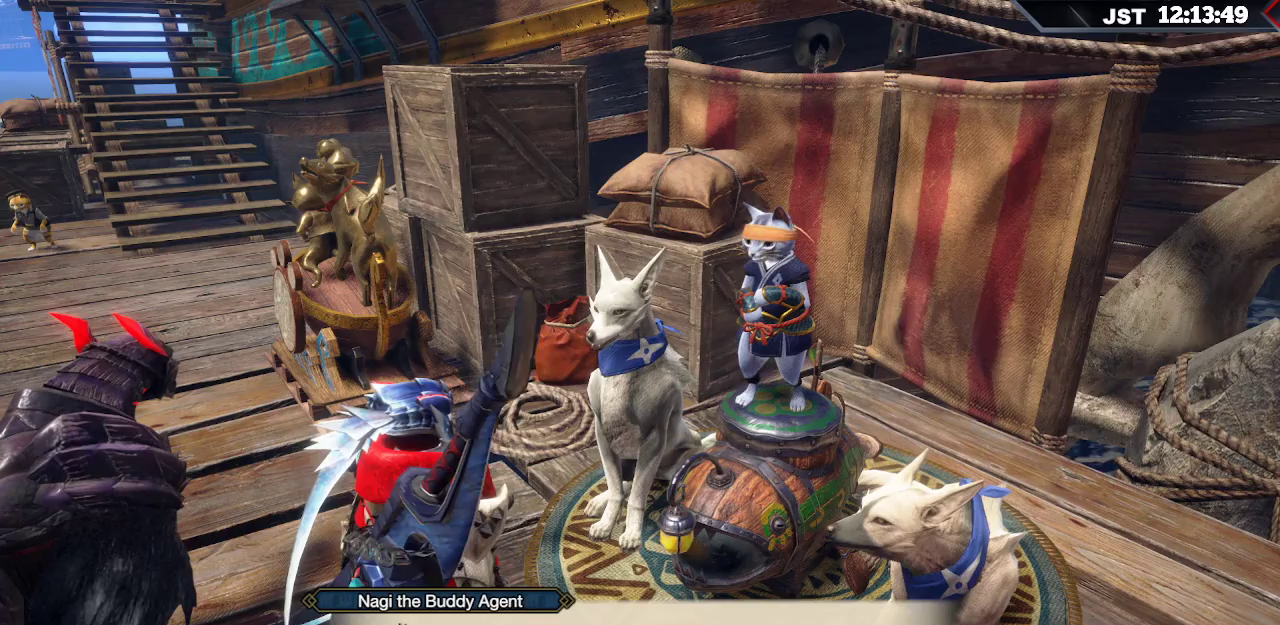
{"buttons": ["A"], "left_stick": "center", "right_stick": "center", "events": [[417, "A", "down"]]}
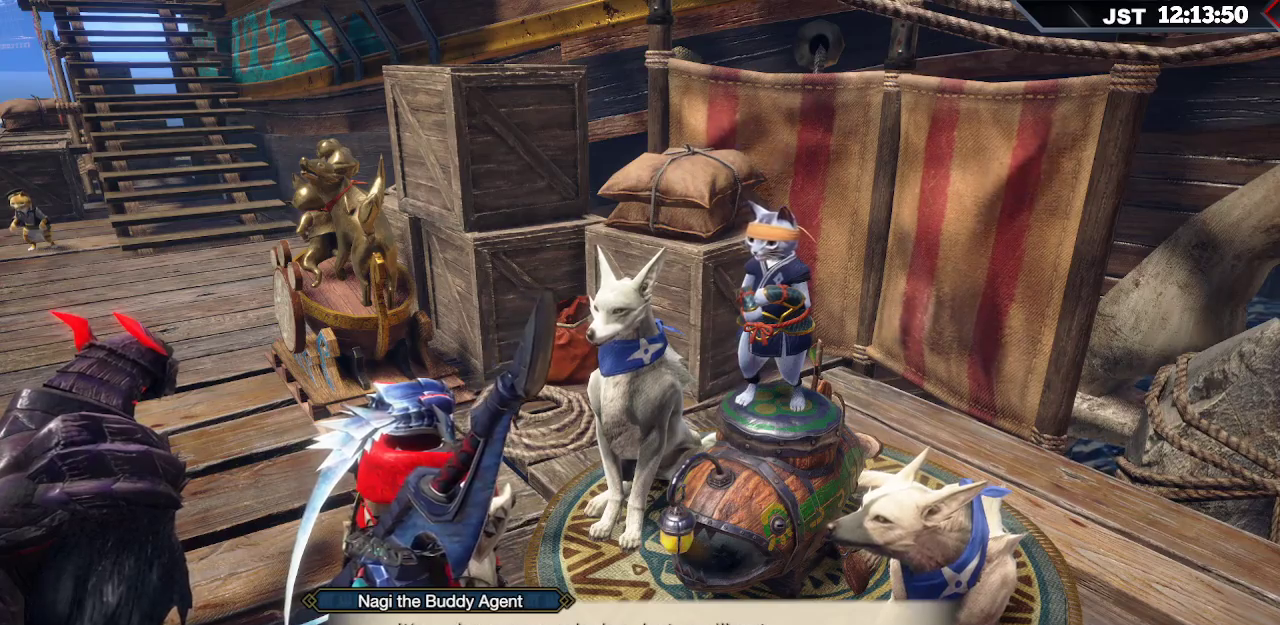
{"buttons": [], "left_stick": "center", "right_stick": "center", "events": [[50, "A", "up"]]}
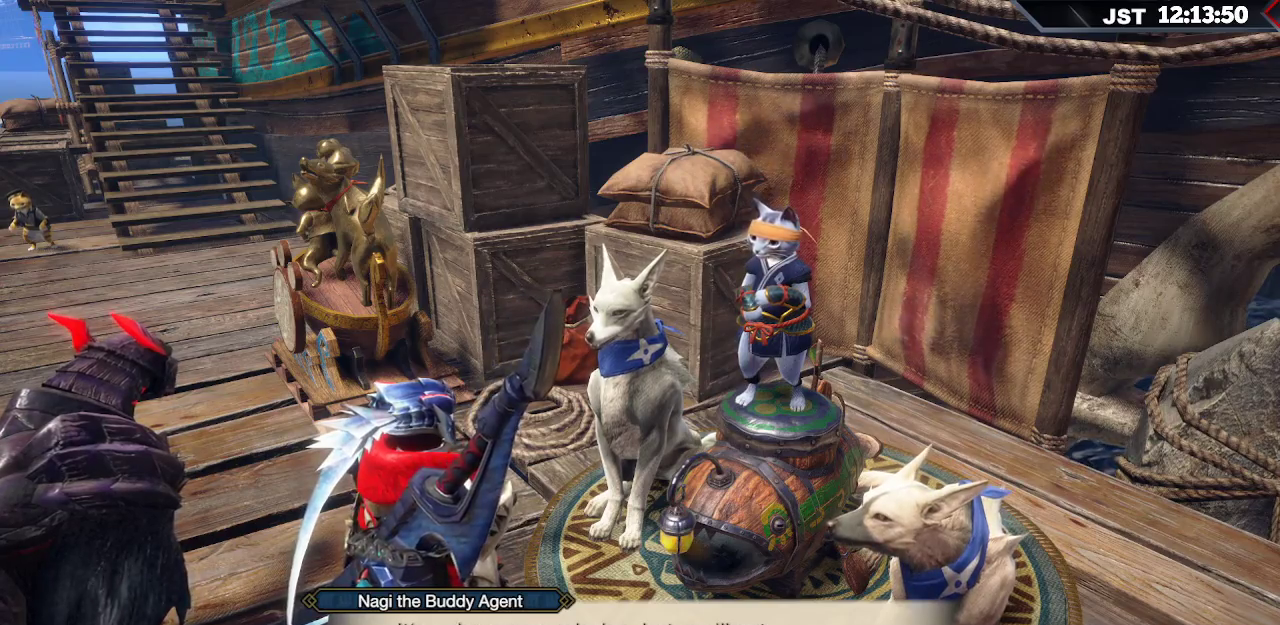
{"buttons": [], "left_stick": "center", "right_stick": "center", "events": [[333, "A", "down"], [433, "A", "up"]]}
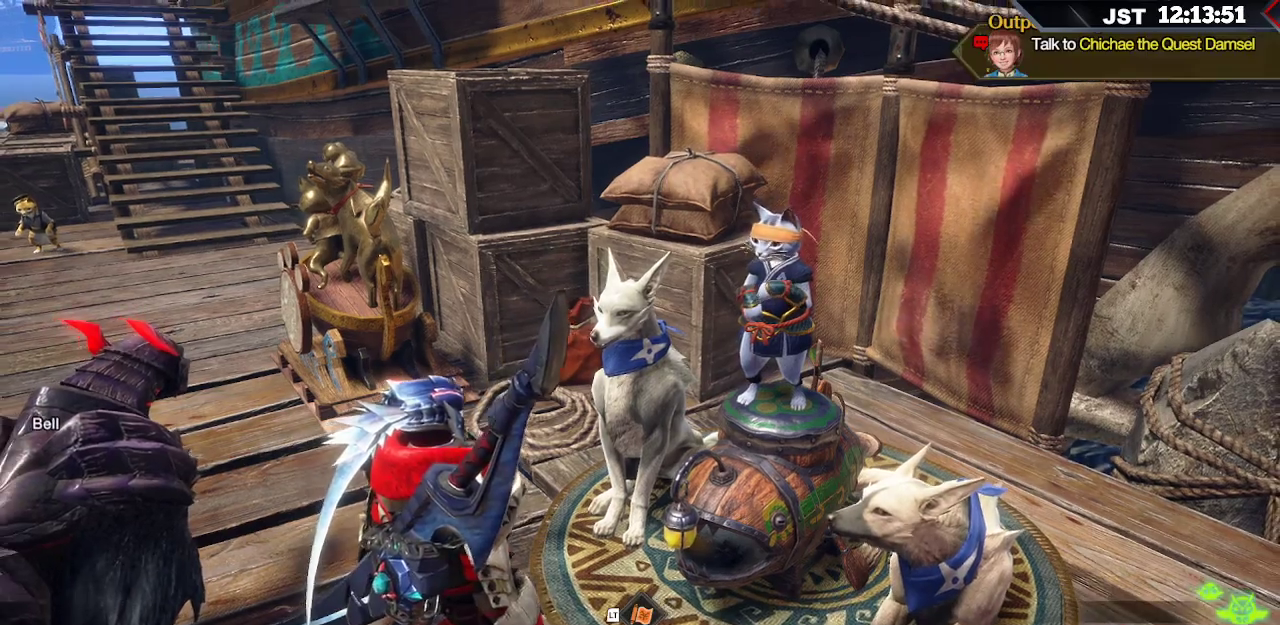
{"buttons": [], "left_stick": "center", "right_stick": "center", "events": []}
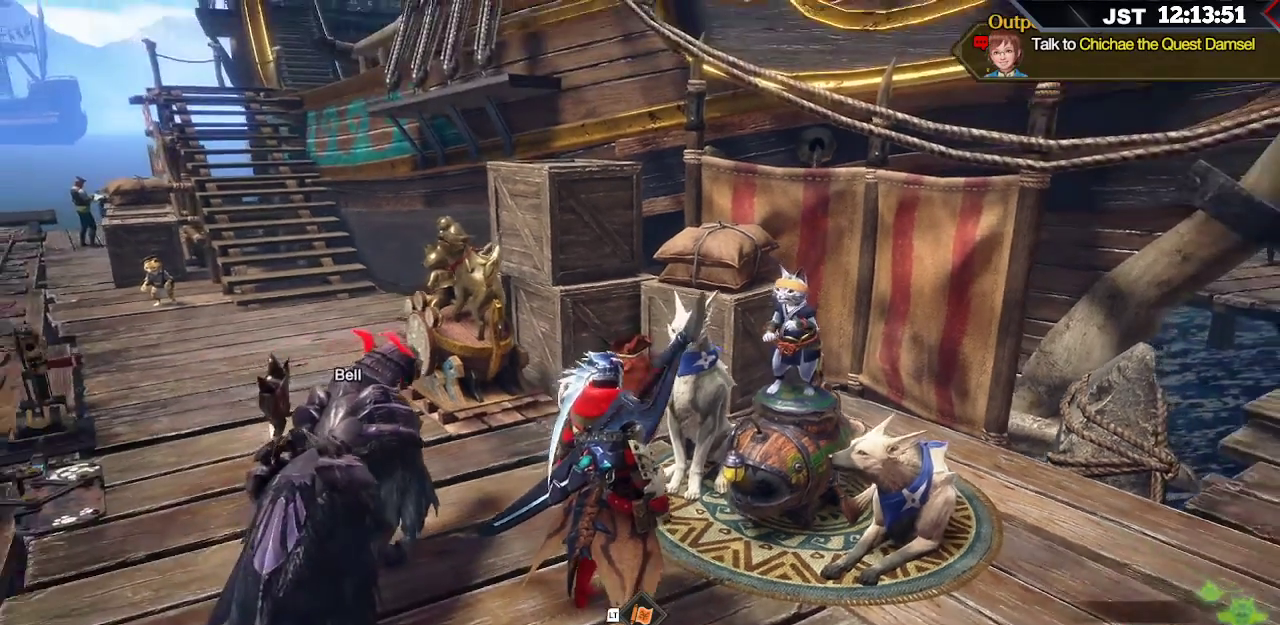
{"buttons": [], "left_stick": "center", "right_stick": "center", "events": []}
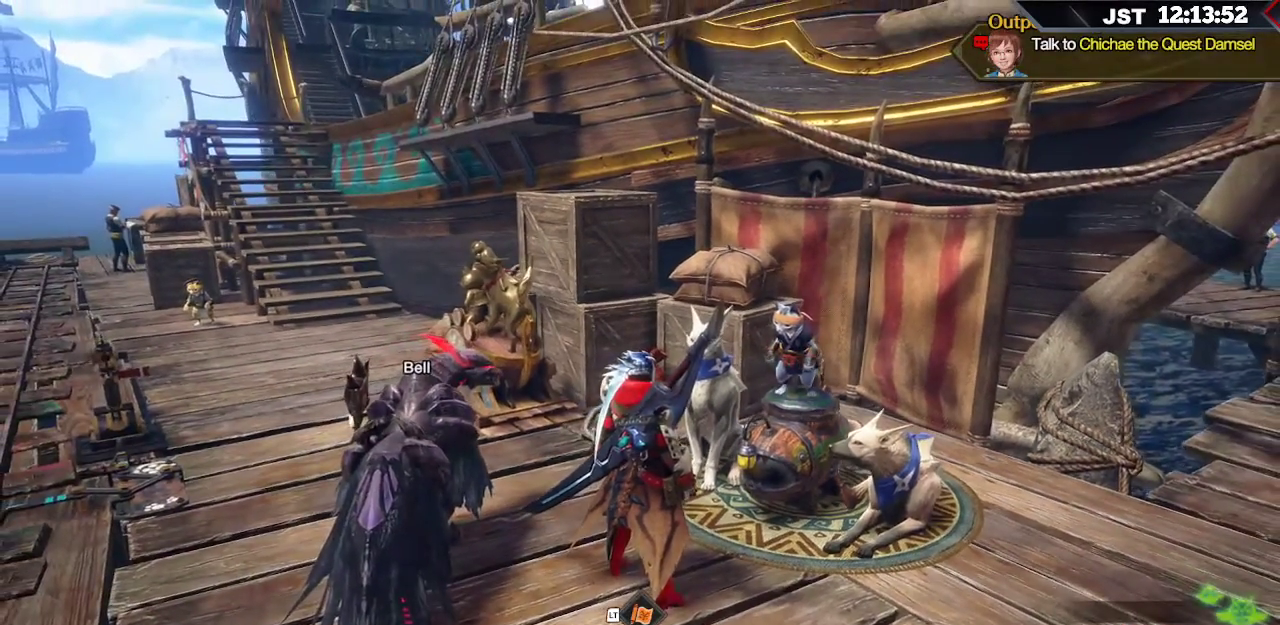
{"buttons": [], "left_stick": "up-right", "right_stick": "center", "events": [[500, "left_stick", "up-right"]]}
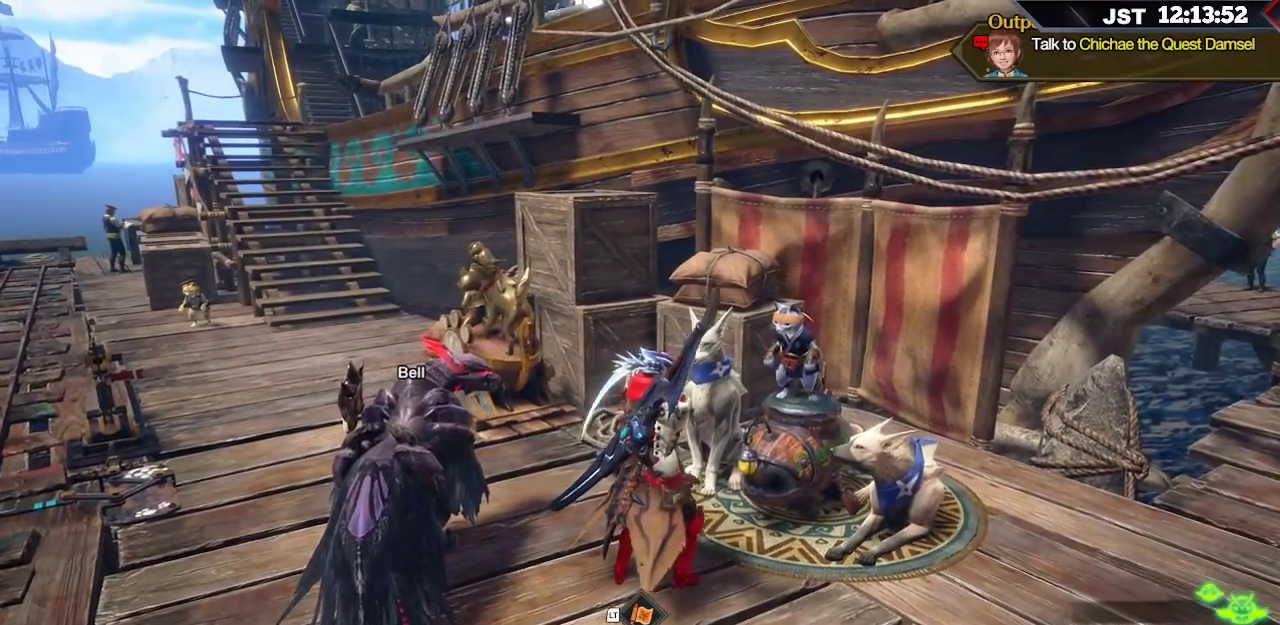
{"buttons": [], "left_stick": "up-right", "right_stick": "center"}
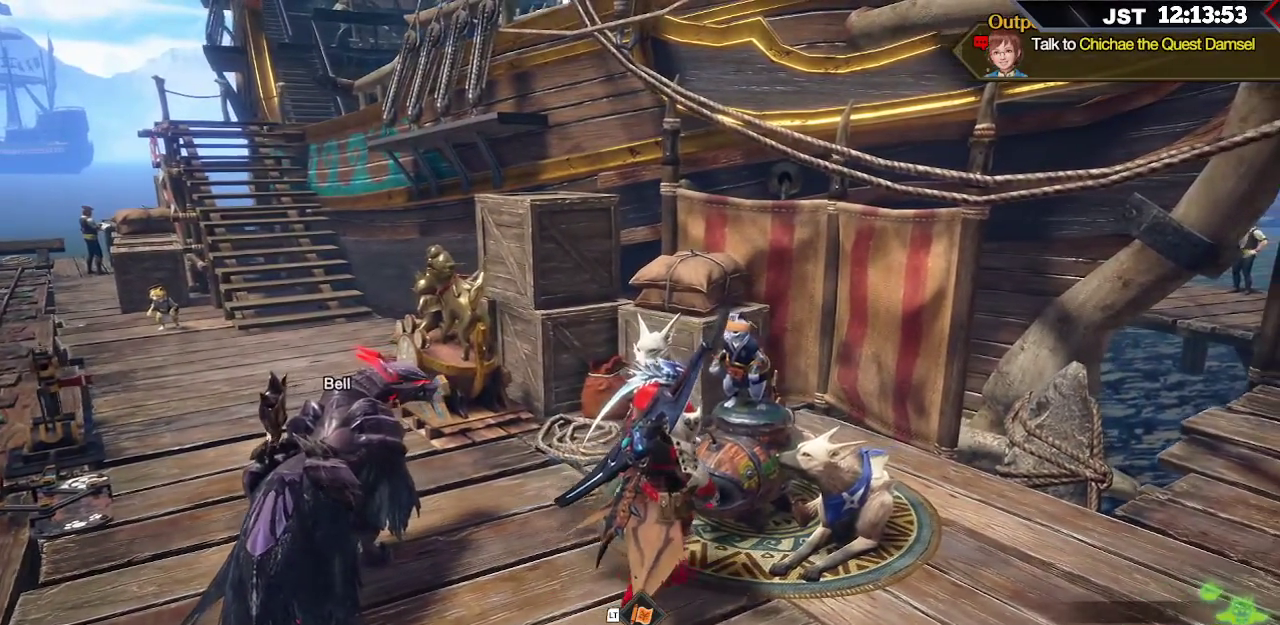
{"buttons": [], "left_stick": "up-right", "right_stick": "center", "events": []}
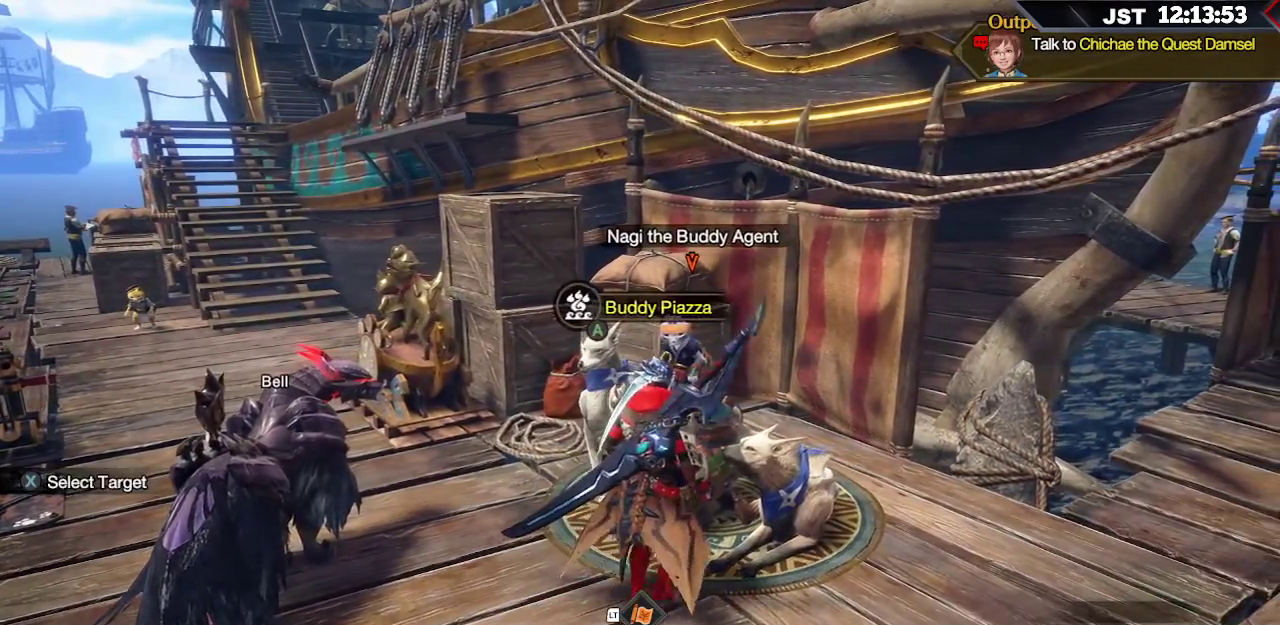
{"buttons": [], "left_stick": "center", "right_stick": "center", "events": [[17, "A", "down"], [183, "A", "up"], [367, "left_stick", "center"]]}
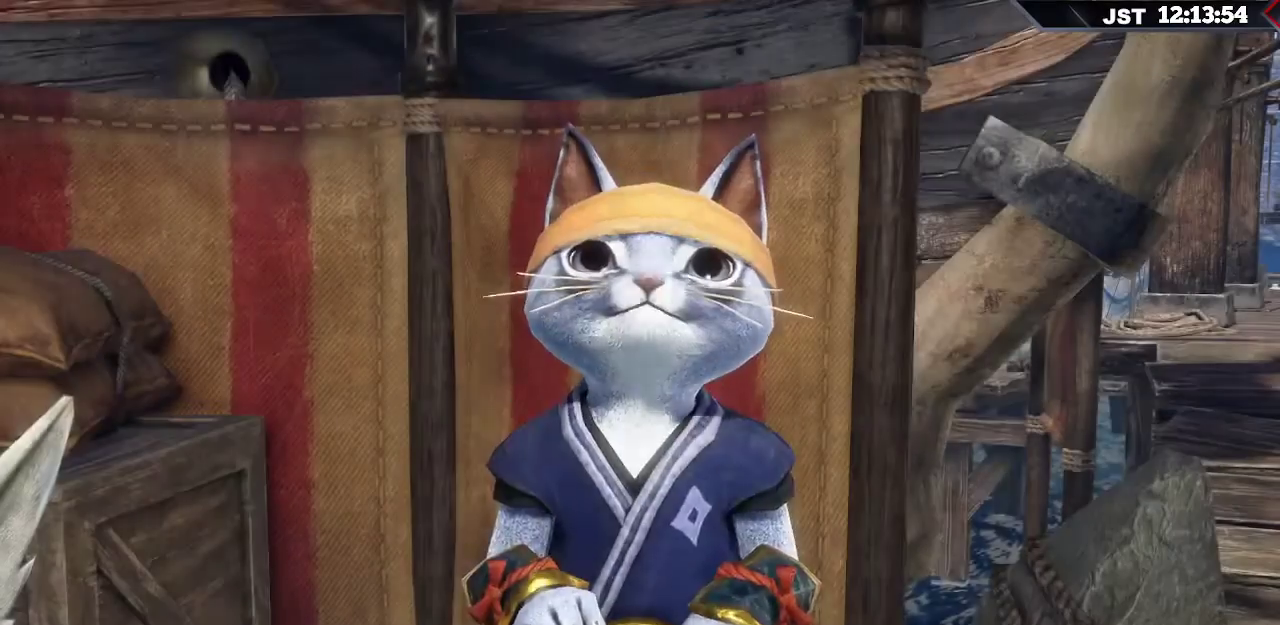
{"buttons": [], "left_stick": "center", "right_stick": "center", "events": []}
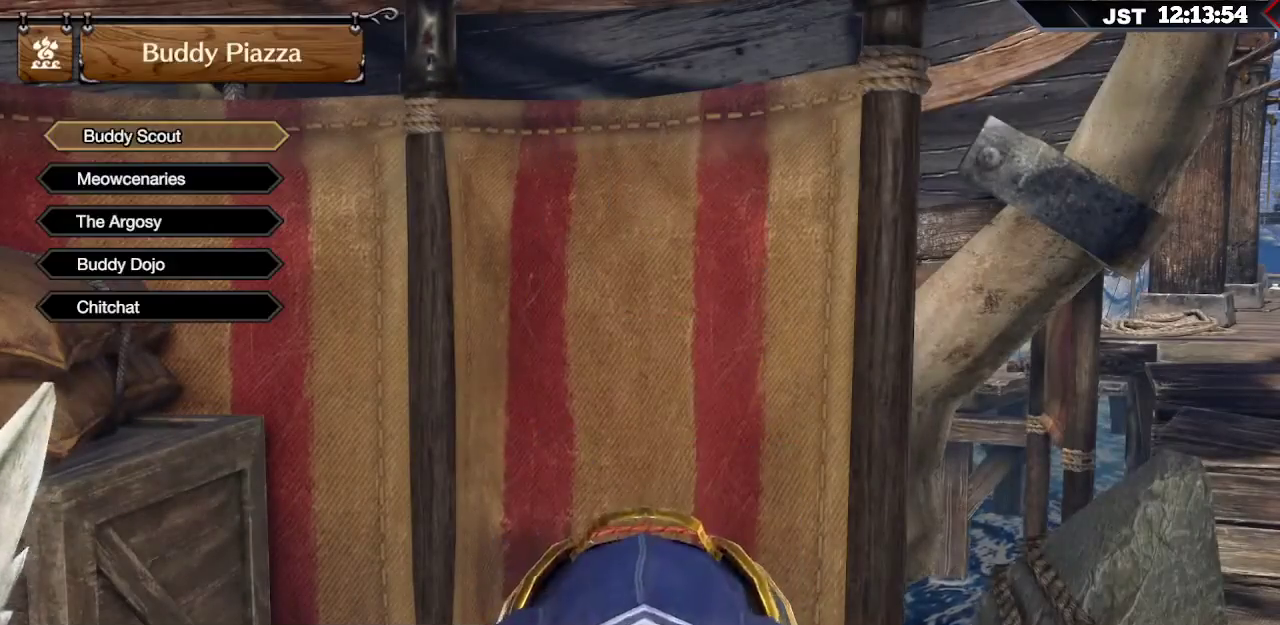
{"buttons": ["A"], "left_stick": "center", "right_stick": "center"}
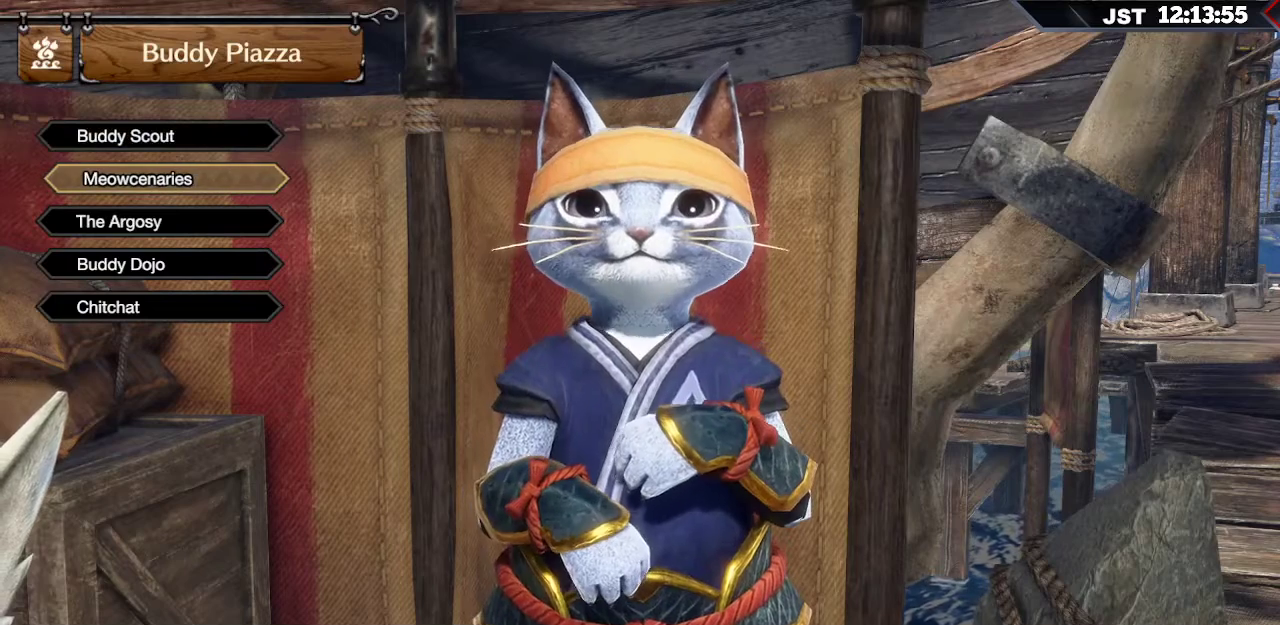
{"buttons": [], "left_stick": "center", "right_stick": "center", "events": [[167, "A", "up"]]}